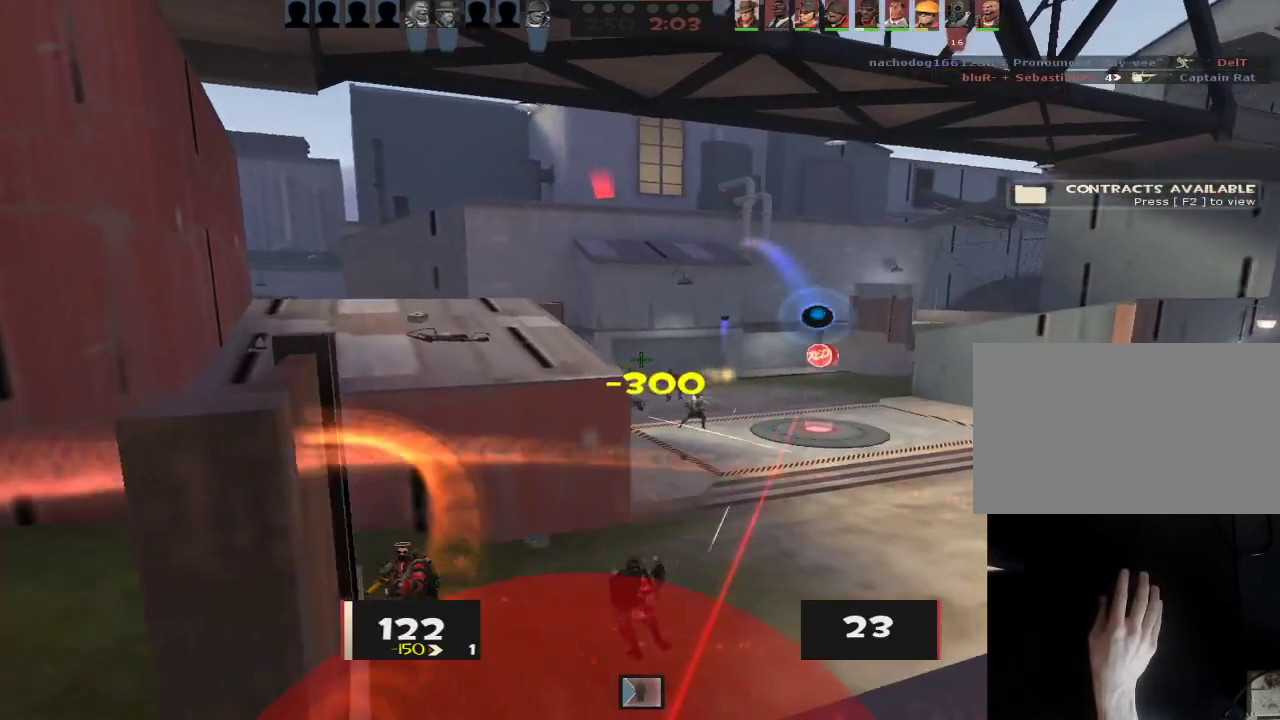
Gameplay with keyboard and mouse; each line is a JSON object with the keys and mouse buttons held at the frame after it. "events" lists presses ("down") and releases ("up") of "1", "2", "3", "4", "5", "a", "alt", "c", "caps_lock", "ctrl", "d", "e", "f", "g", "q", "r", "s", "shift", "space", "t", "tab", "v", "w", "x", "z", "mouse_left", "mouse_wheel" and "mouse_right" between this image and that frame as [ms after this image, input, new state], when the widget could be followed in between. "mouse_left", "mouse_wheel", "mouse_right" = the "left", "wheel", "right" buttons of the "mouse" list. No other keys are recorded. "wheel" means that the mouse wheel is clicked or scrolled. Not read: mouse_move.
{"keys": ["a"], "mouse": [], "events": [[33, "a", "down"], [33, "d", "up"], [167, "mouse_right", "up"], [167, "s", "down"], [267, "s", "up"]]}
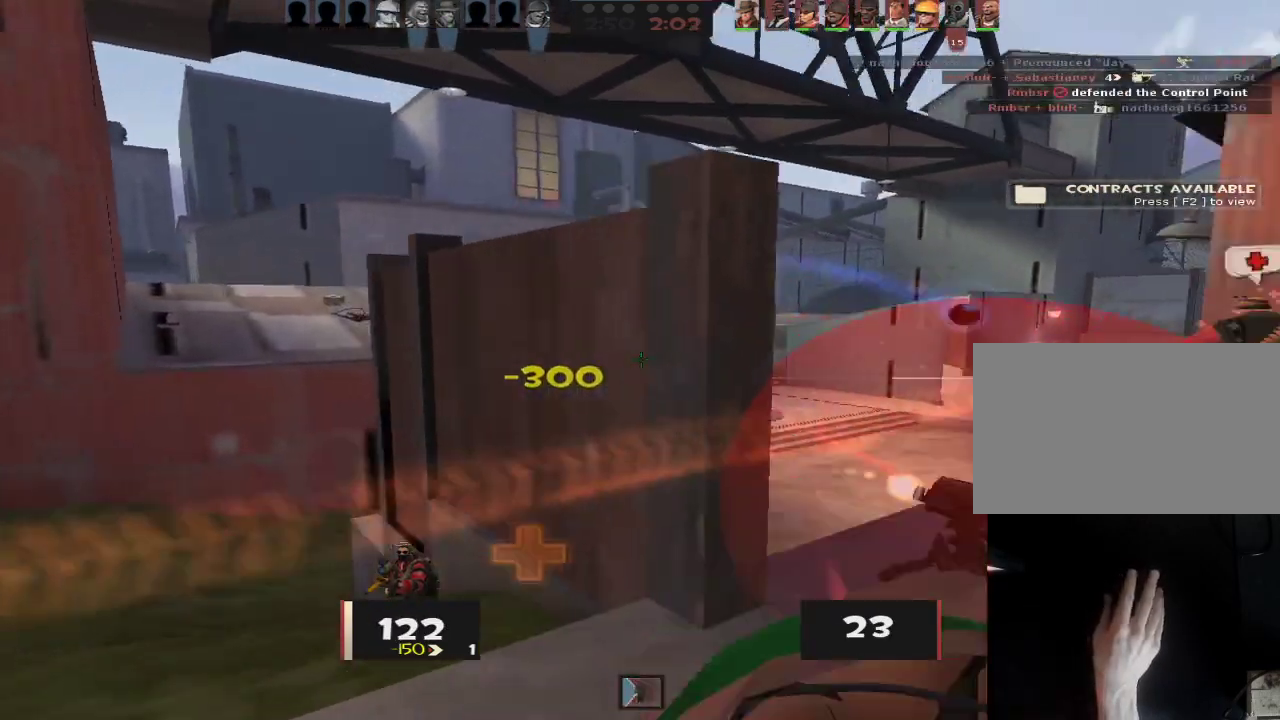
{"keys": ["a", "w"], "mouse": [], "events": [[100, "s", "down"], [183, "s", "up"], [333, "w", "down"]]}
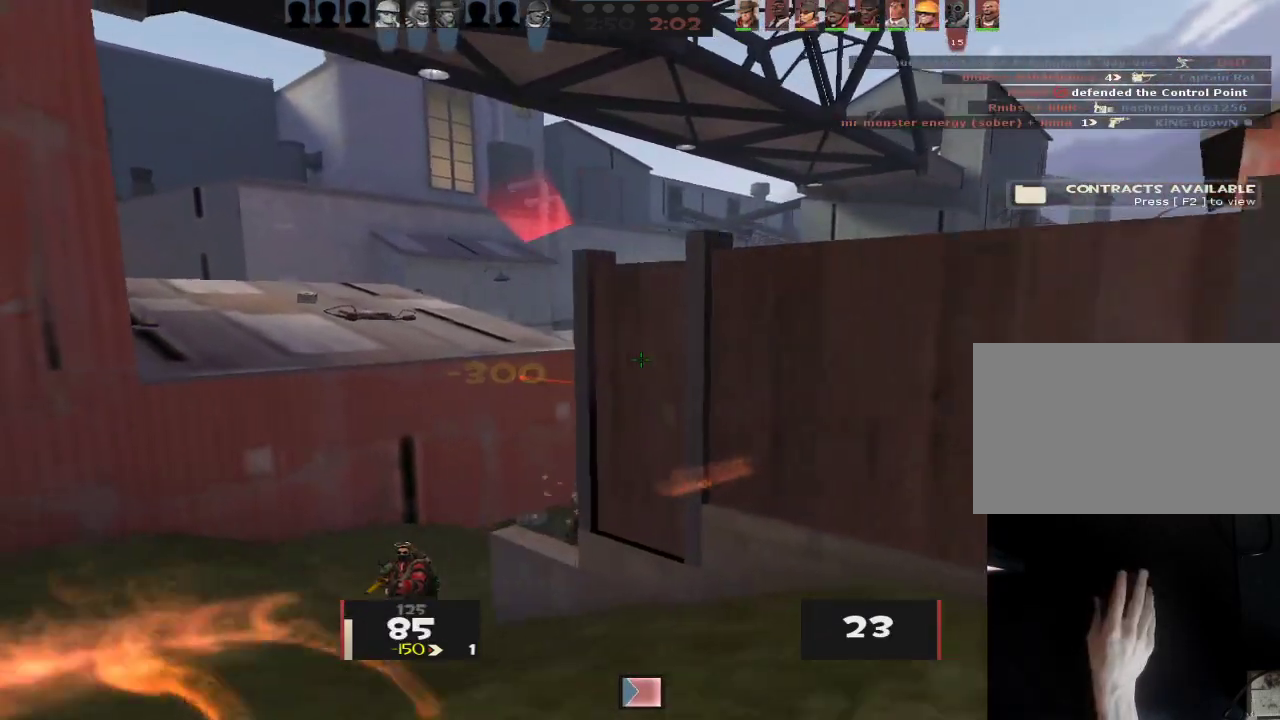
{"keys": ["w"], "mouse": [], "events": [[383, "a", "up"]]}
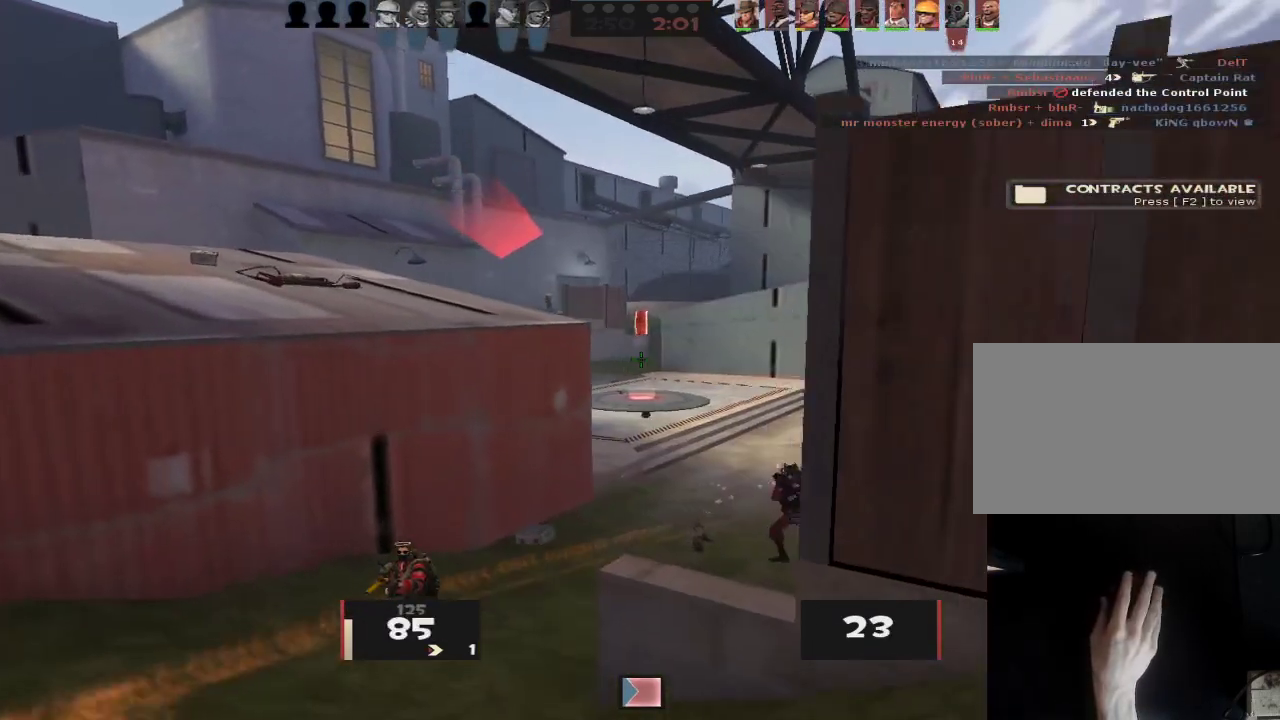
{"keys": ["a"], "mouse": [], "events": [[167, "d", "down"], [267, "w", "up"], [350, "a", "down"], [350, "d", "up"]]}
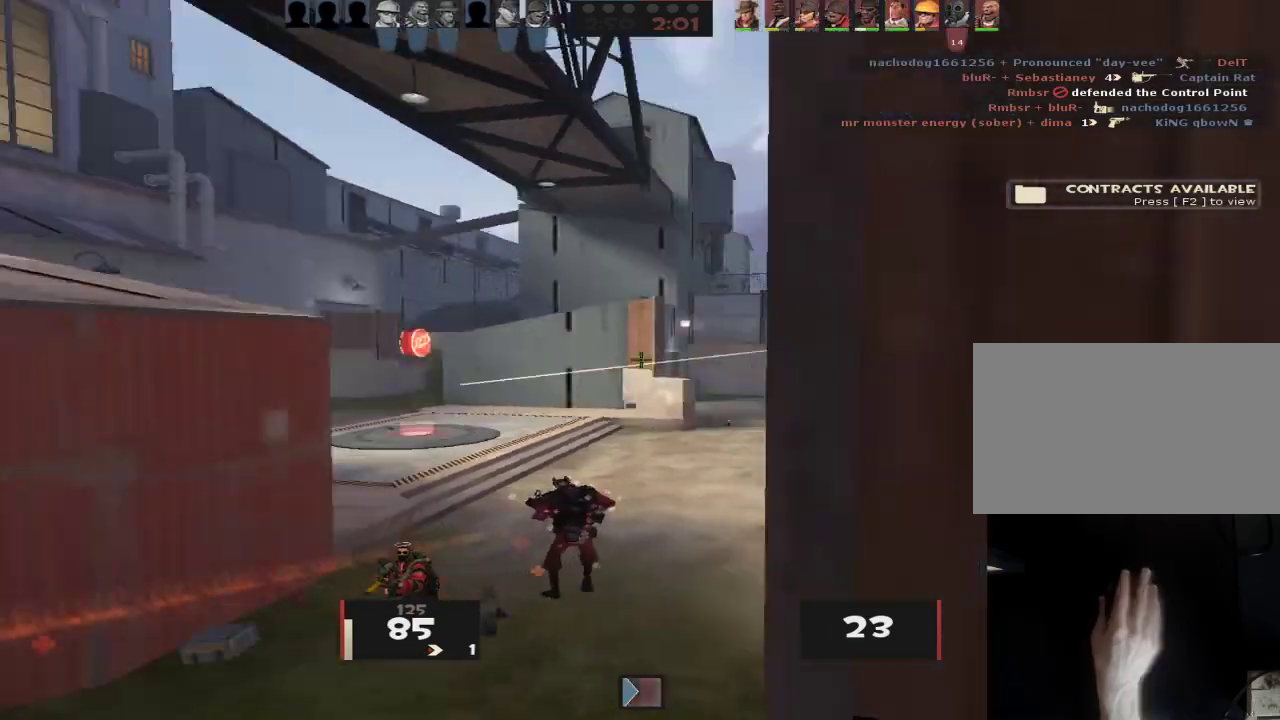
{"keys": ["d", "w"], "mouse": [], "events": [[83, "a", "up"], [133, "d", "down"], [183, "s", "down"], [233, "a", "down"], [233, "d", "up"], [283, "s", "up"], [367, "w", "down"], [417, "a", "up"], [417, "d", "down"]]}
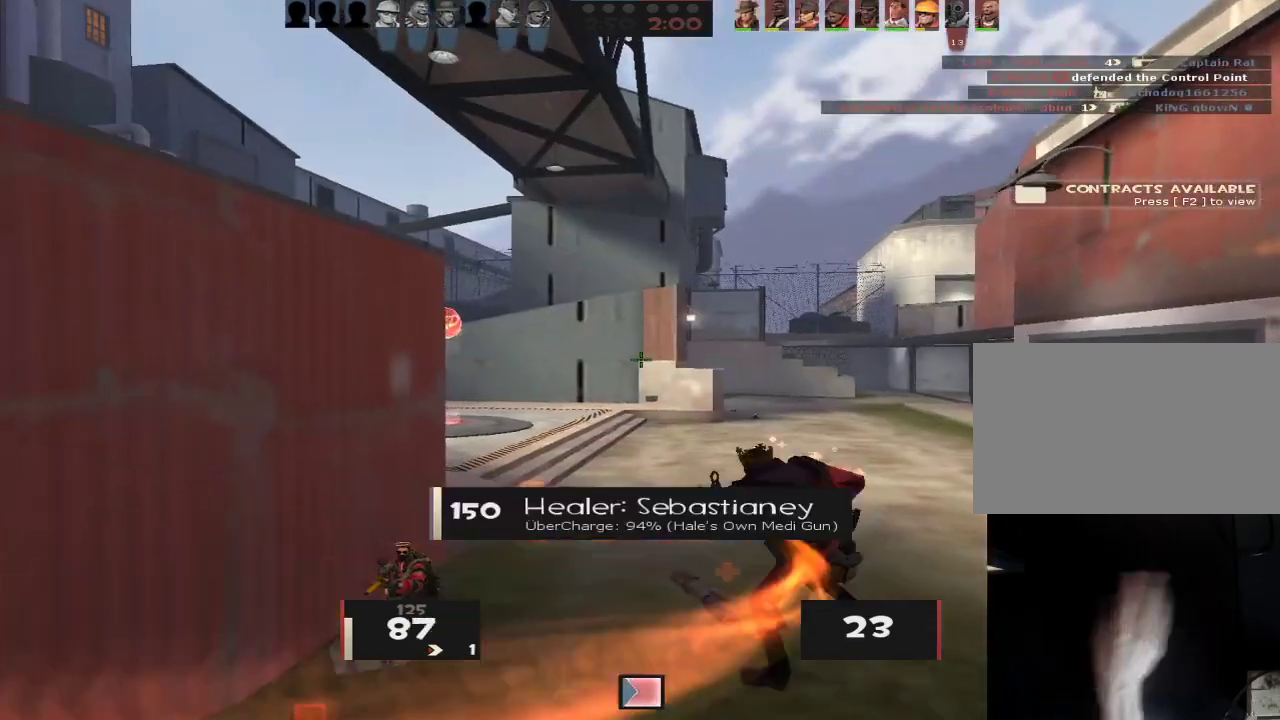
{"keys": ["d", "s"], "mouse": [], "events": [[200, "w", "up"], [483, "s", "down"]]}
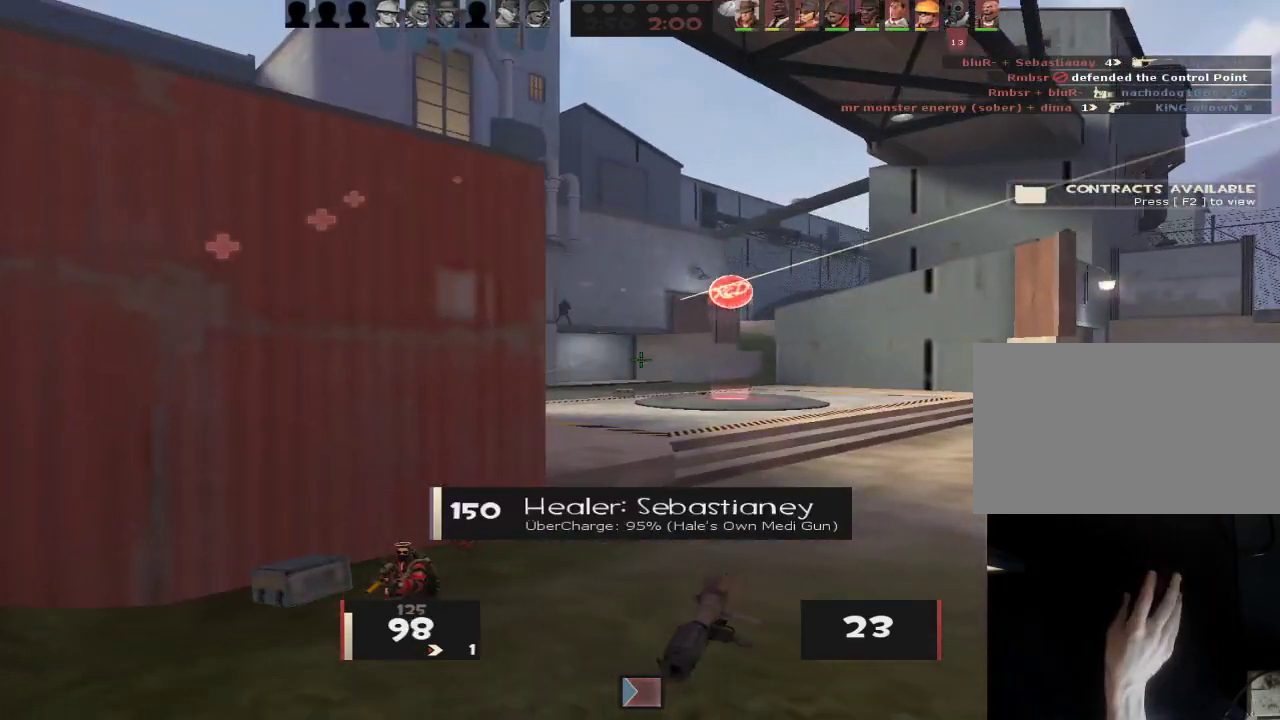
{"keys": ["a"], "mouse": [], "events": [[83, "s", "up"], [167, "w", "down"], [267, "w", "up"], [317, "mouse_right", "down"], [450, "a", "down"], [450, "mouse_right", "up"], [500, "d", "up"]]}
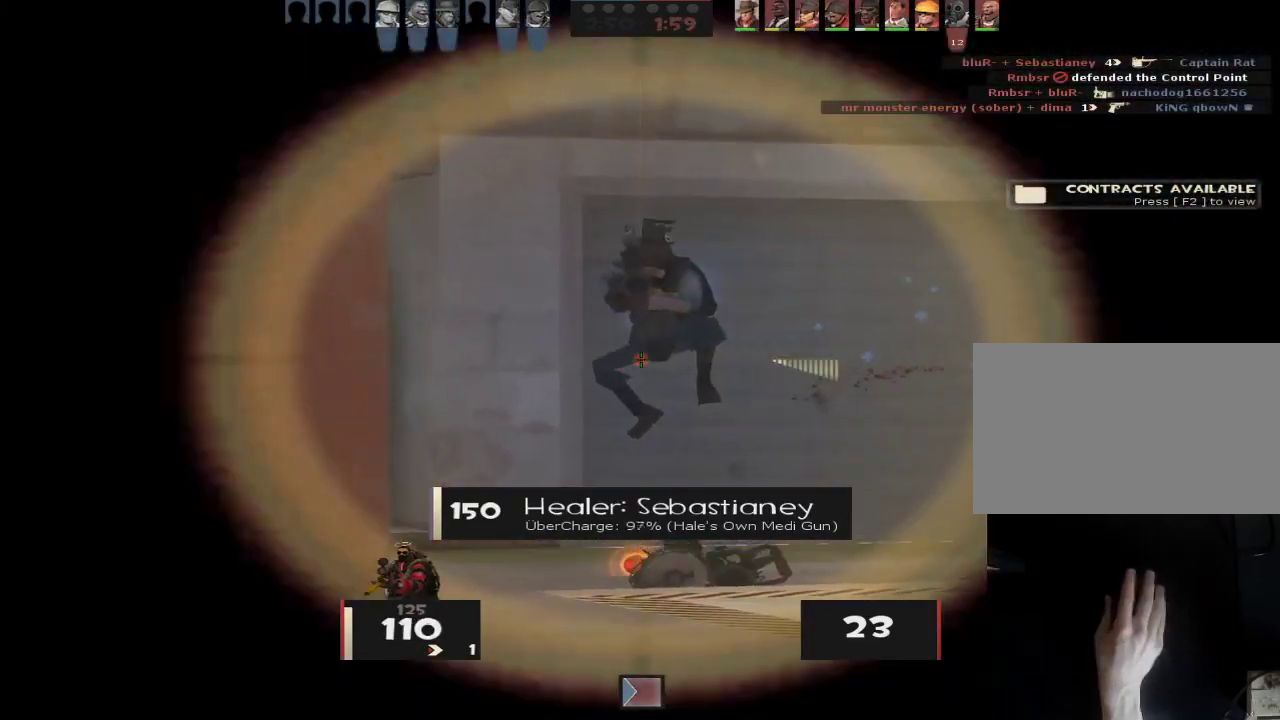
{"keys": ["a"], "mouse": [], "events": [[83, "mouse_left", "down"], [133, "ctrl", "down"], [317, "ctrl", "up"], [317, "mouse_left", "up"]]}
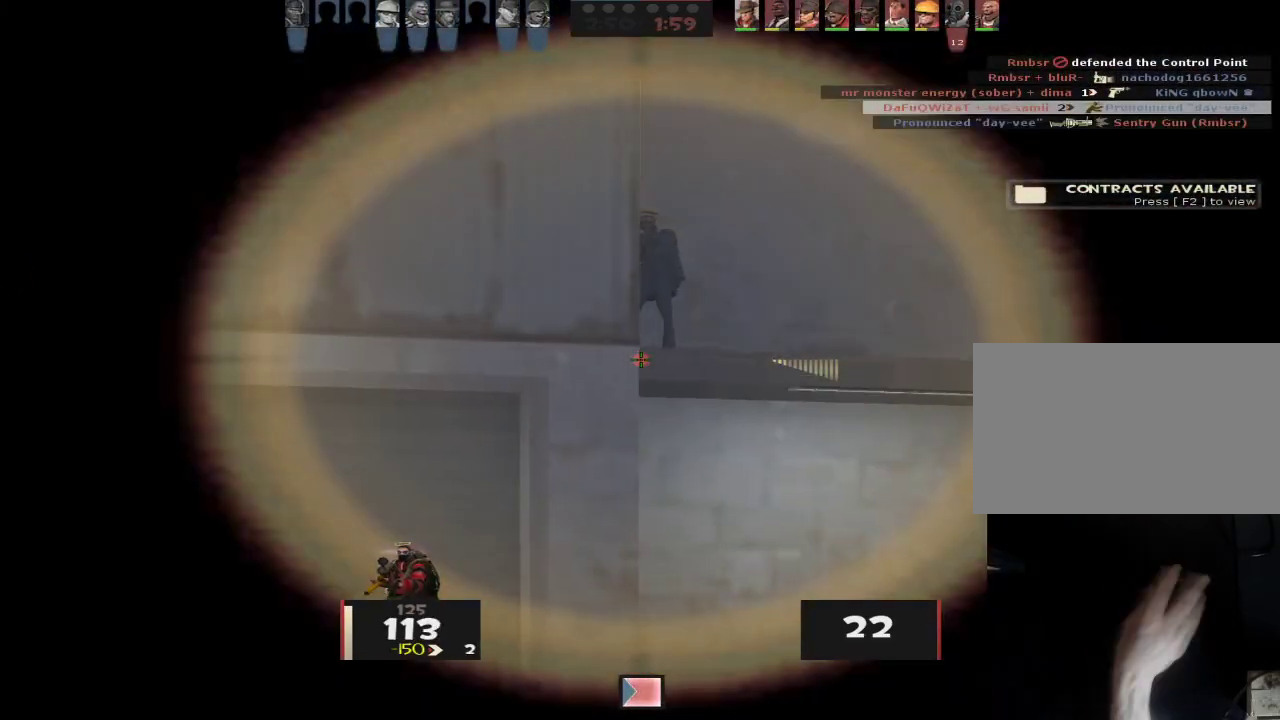
{"keys": ["a", "w"], "mouse": [], "events": [[150, "w", "down"]]}
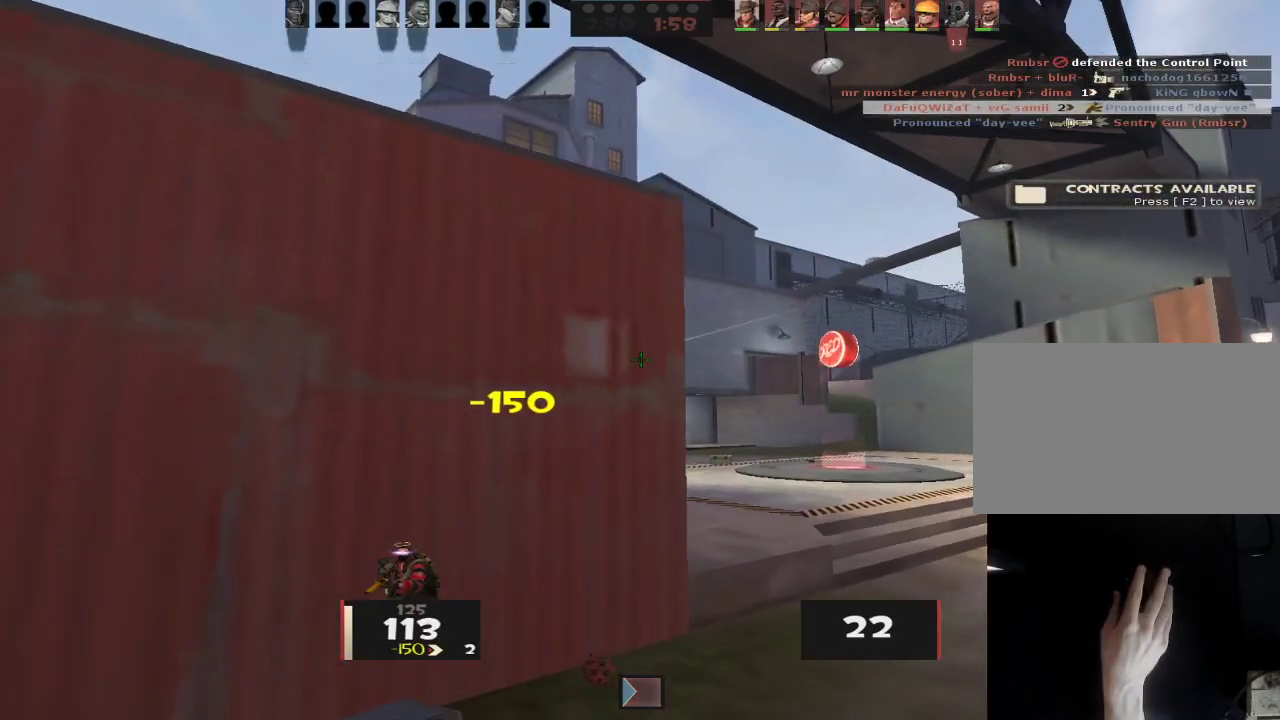
{"keys": ["d"], "mouse": [], "events": [[33, "d", "down"], [83, "a", "up"], [83, "w", "up"], [217, "w", "down"], [317, "a", "down"], [317, "d", "up"], [350, "w", "up"], [500, "a", "up"], [500, "d", "down"]]}
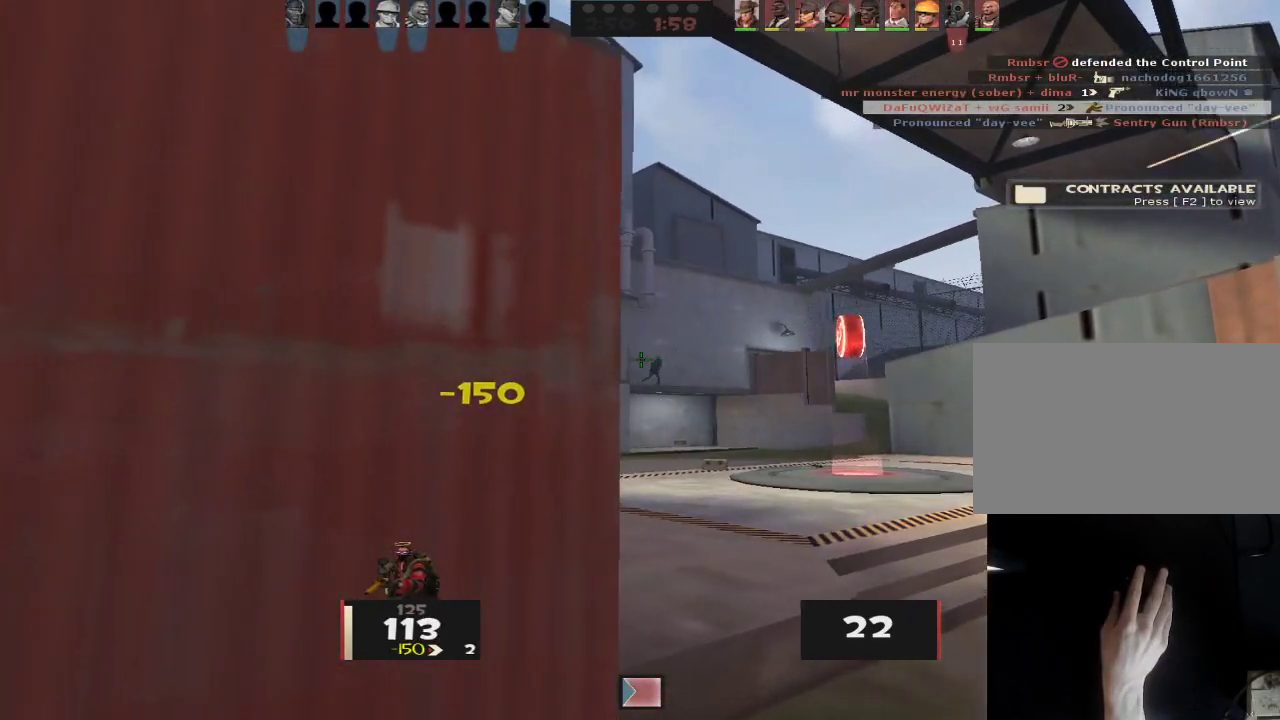
{"keys": ["a"], "mouse": ["left"], "events": [[183, "a", "down"], [233, "a", "up"], [333, "a", "down"], [333, "d", "up"], [367, "mouse_left", "down"]]}
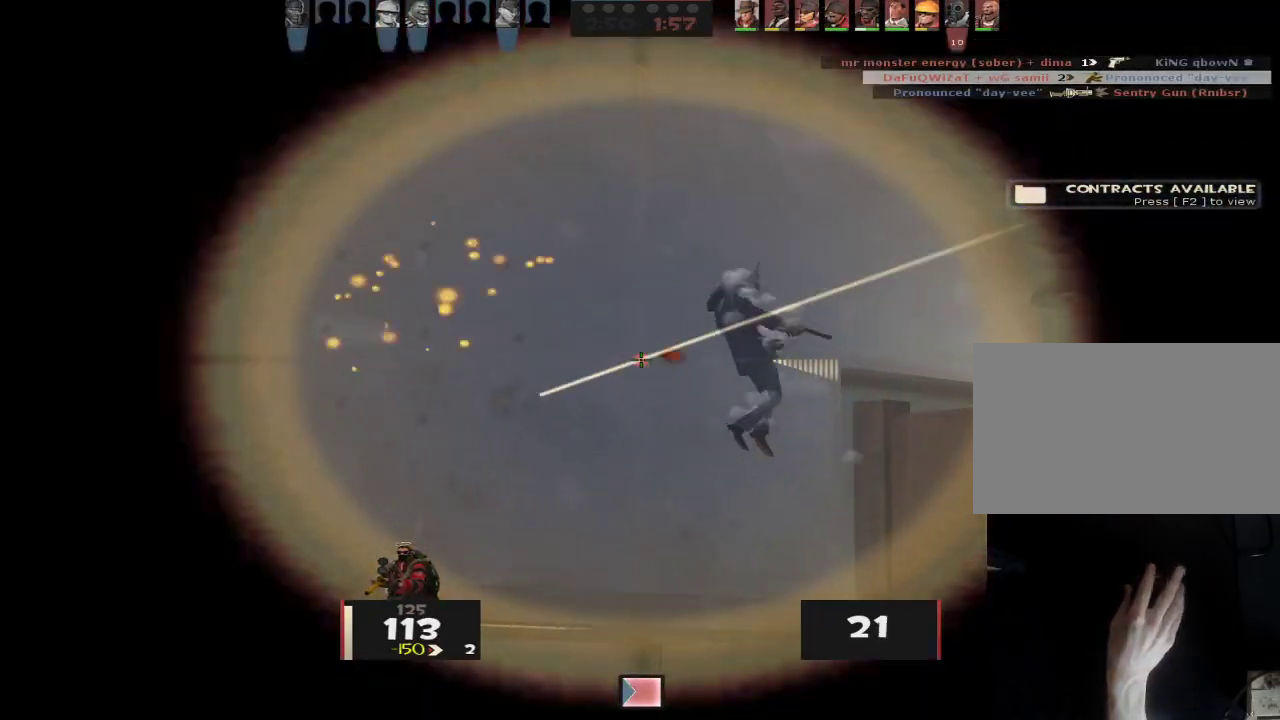
{"keys": ["ctrl", "d", "s"], "mouse": [], "events": [[17, "mouse_left", "up"], [250, "s", "down"], [350, "ctrl", "down"], [383, "a", "up"], [433, "d", "down"]]}
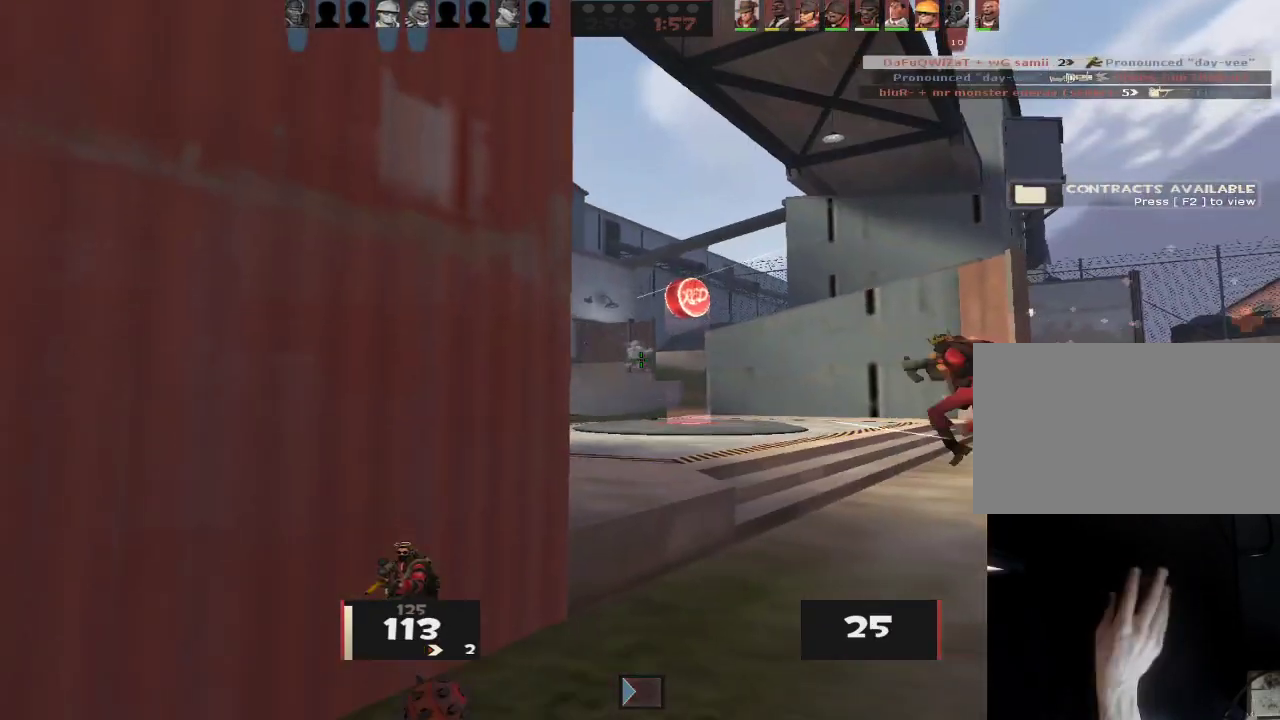
{"keys": ["d", "w"], "mouse": [], "events": [[33, "ctrl", "up"], [83, "a", "down"], [83, "s", "up"], [117, "d", "up"], [267, "w", "down"], [317, "a", "up"], [350, "d", "down"]]}
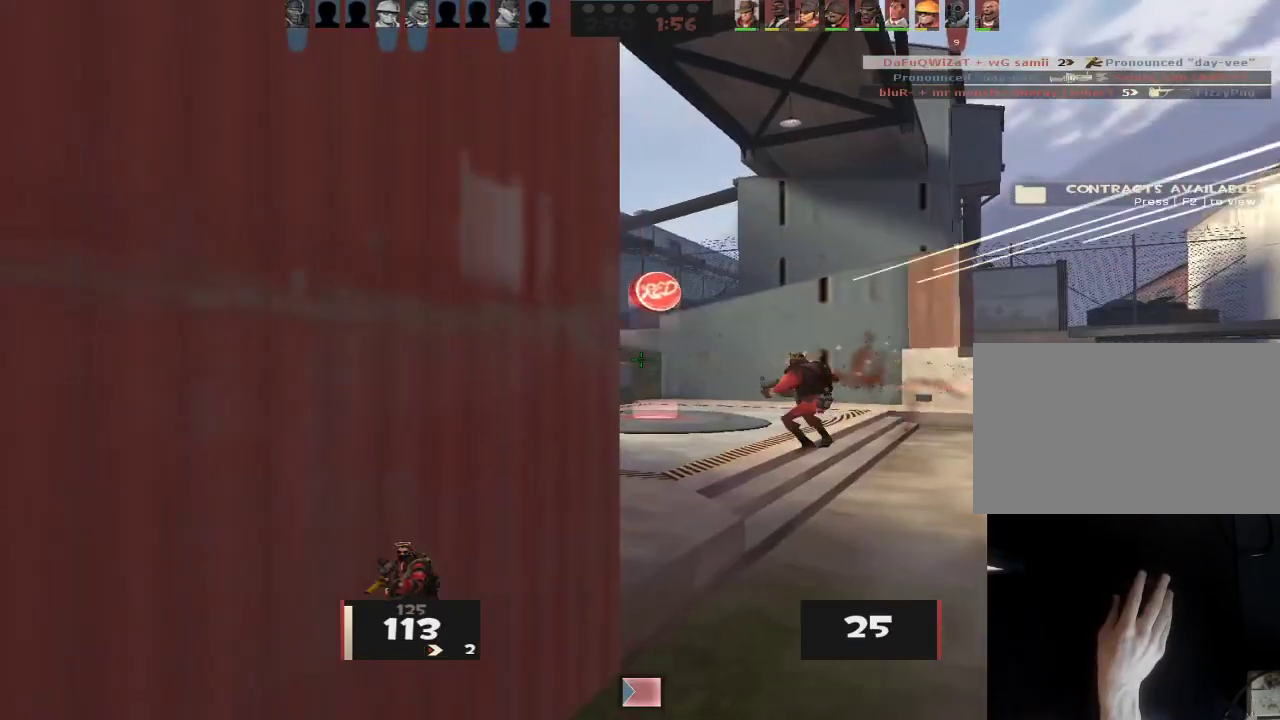
{"keys": ["d", "s"], "mouse": [], "events": [[50, "d", "up"], [83, "a", "down"], [83, "w", "up"], [183, "a", "up"], [183, "d", "down"], [283, "a", "down"], [283, "d", "up"], [333, "s", "down"], [417, "d", "down"], [467, "a", "up"]]}
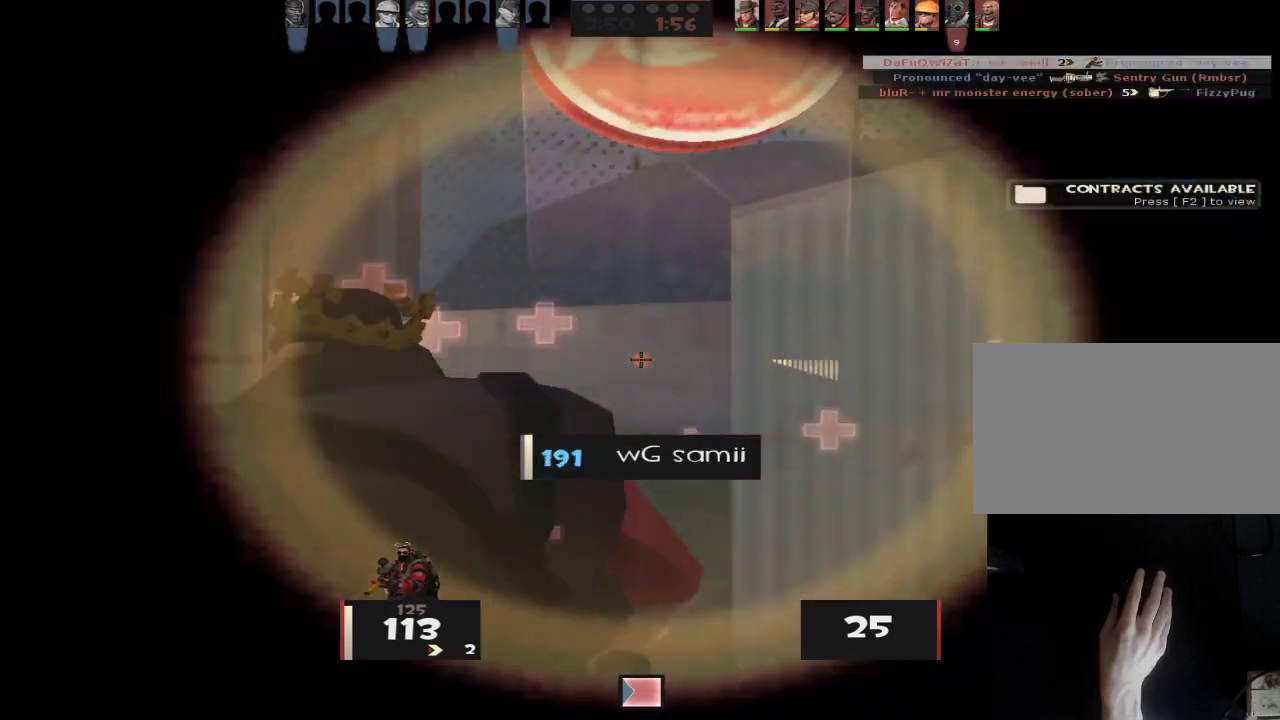
{"keys": [], "mouse": [], "events": [[17, "a", "down"], [17, "d", "up"], [150, "s", "up"], [200, "a", "up"], [200, "d", "down"], [250, "d", "up"], [383, "d", "down"], [433, "d", "up"]]}
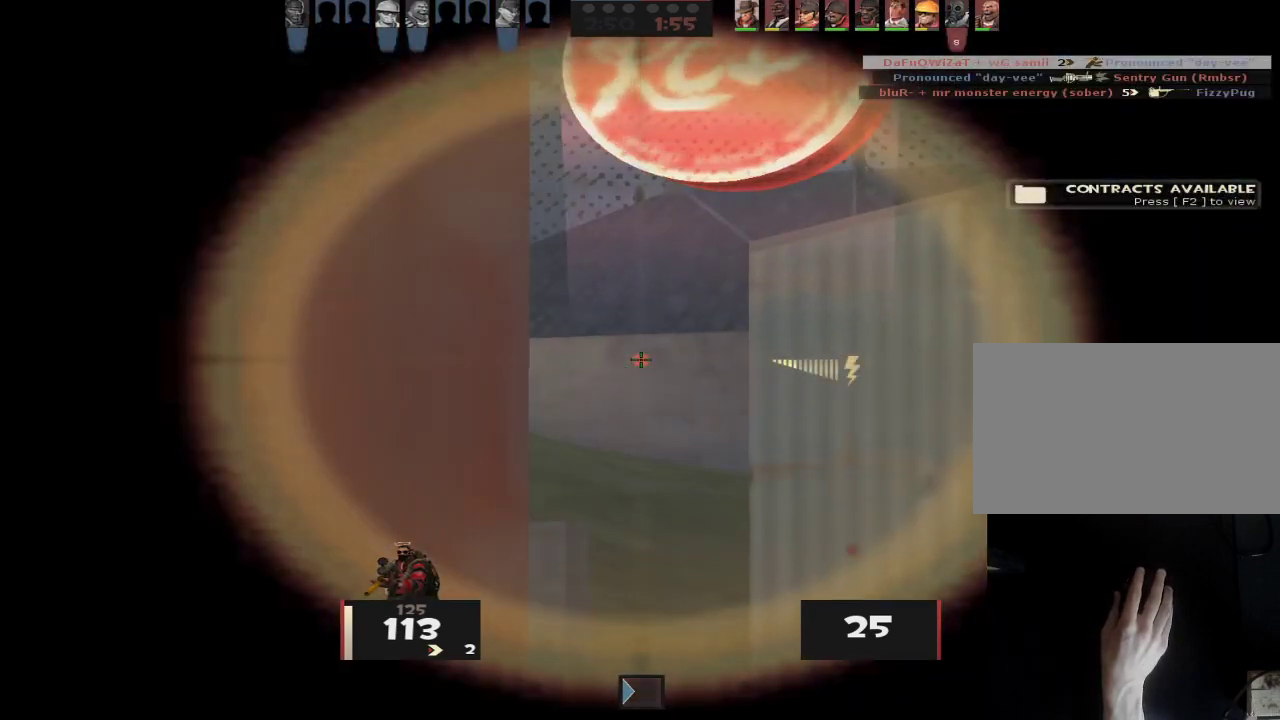
{"keys": ["d"], "mouse": [], "events": [[117, "d", "down"], [217, "d", "up"], [500, "d", "down"]]}
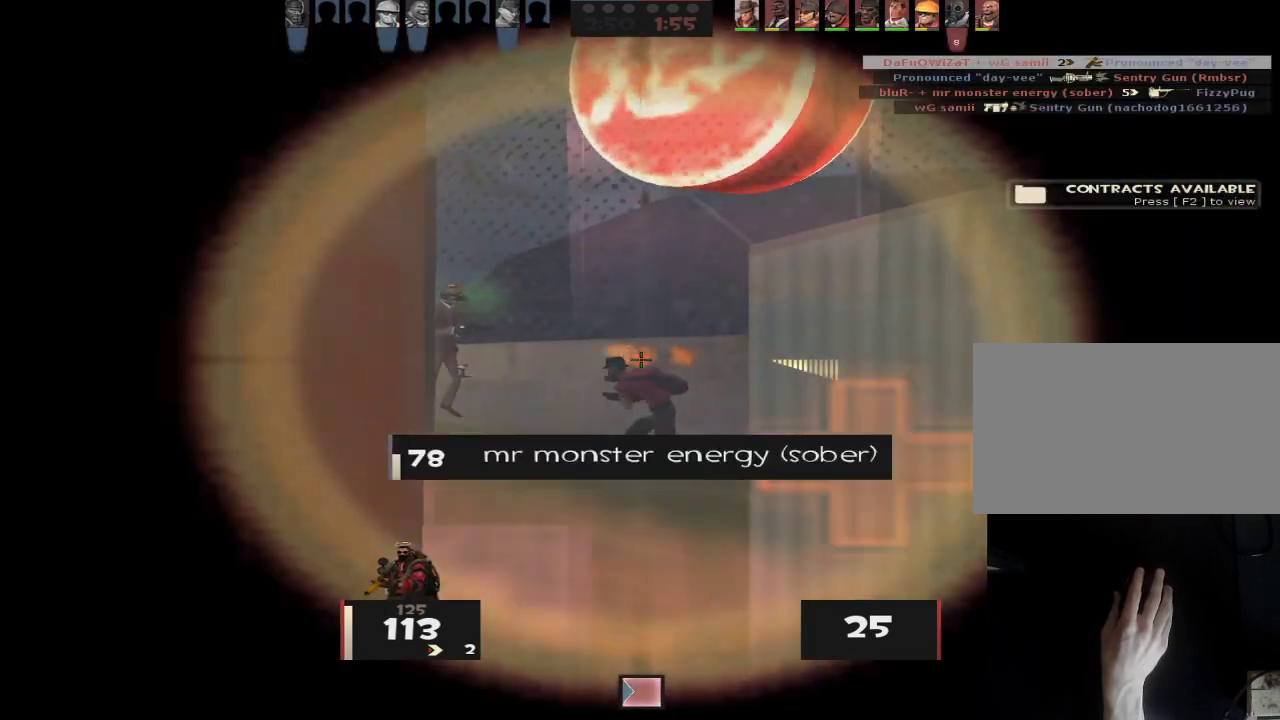
{"keys": ["d", "w"], "mouse": [], "events": [[83, "a", "down"], [83, "d", "up"], [83, "mouse_left", "down"], [183, "a", "up"], [233, "d", "down"], [233, "mouse_left", "up"], [333, "a", "down"], [333, "d", "up"], [367, "d", "down"], [417, "a", "up"], [467, "w", "down"]]}
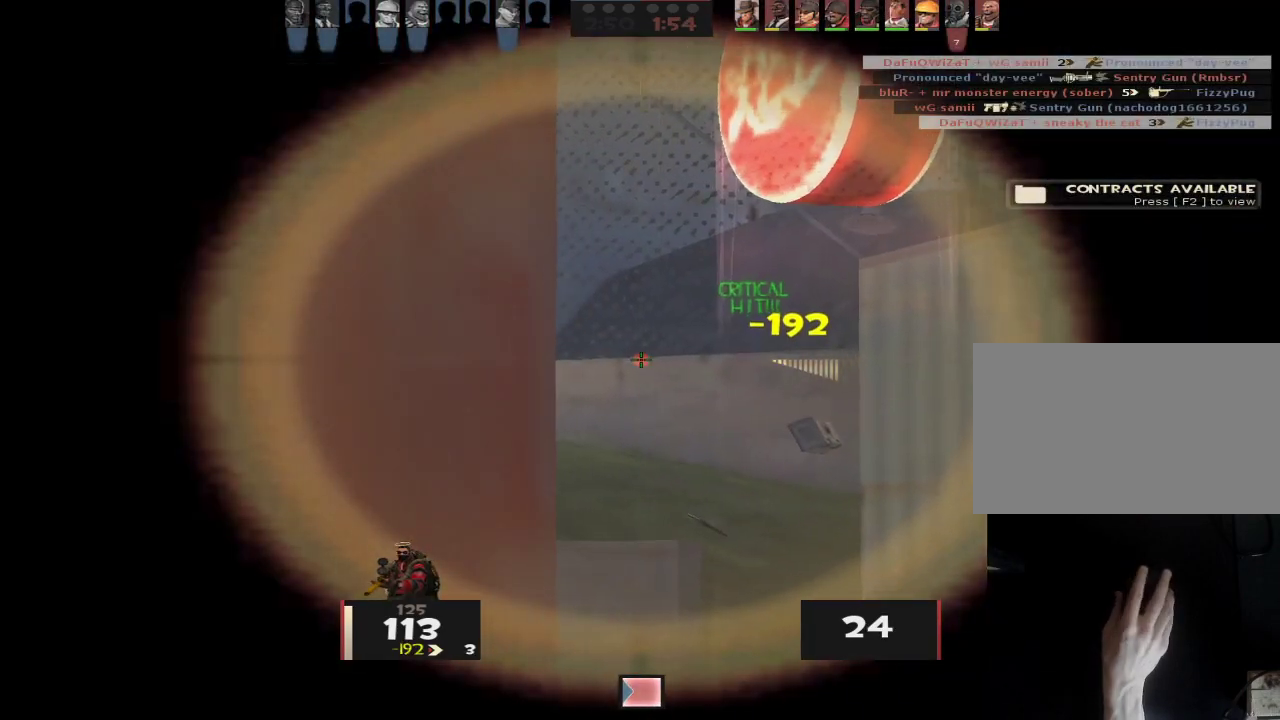
{"keys": ["ctrl", "w"], "mouse": [], "events": [[67, "ctrl", "down"], [150, "d", "up"], [200, "space", "down"], [250, "space", "up"]]}
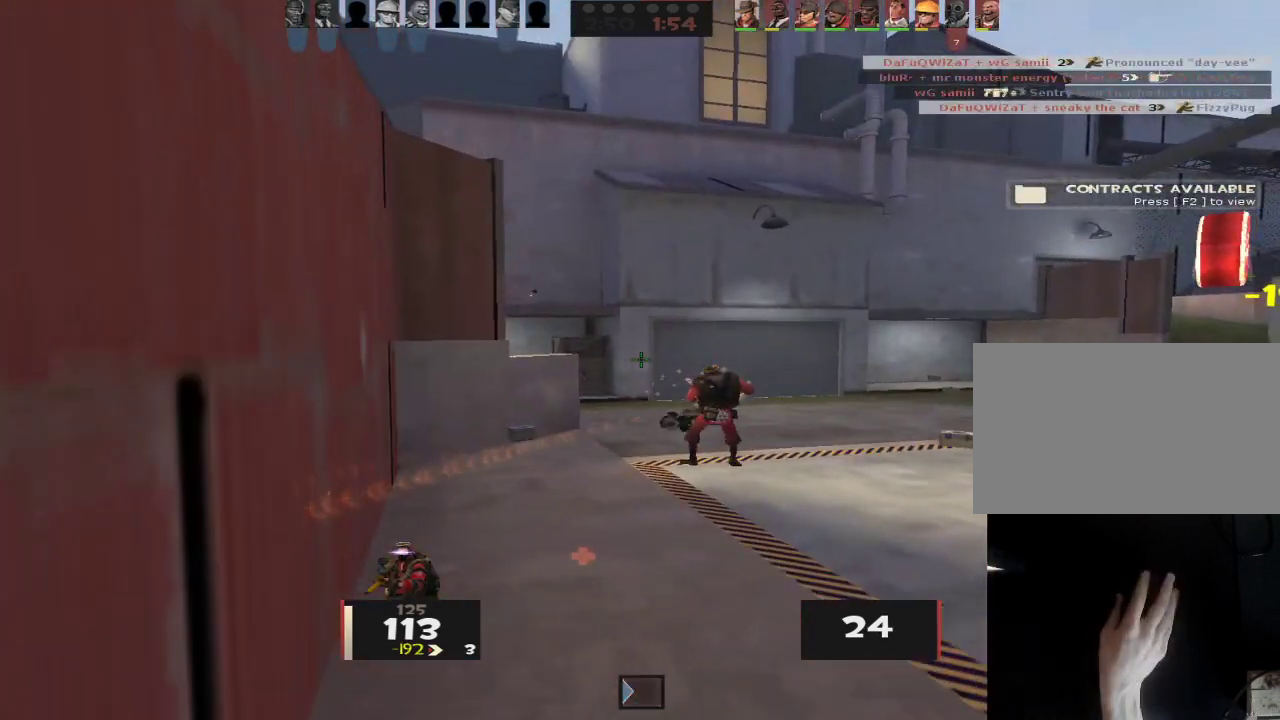
{"keys": ["d", "tab", "w"], "mouse": [], "events": [[33, "ctrl", "up"], [83, "a", "down"], [167, "a", "up"], [167, "d", "down"], [350, "tab", "down"]]}
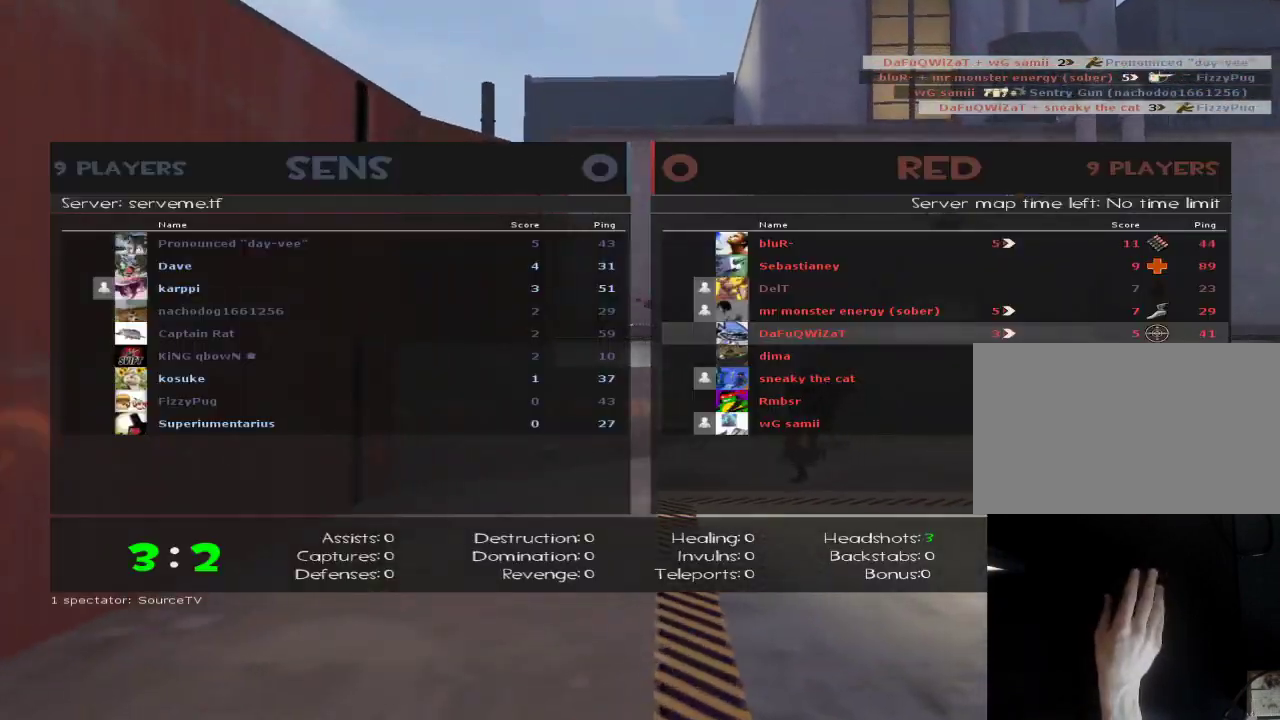
{"keys": ["d", "w"], "mouse": [], "events": [[133, "tab", "up"]]}
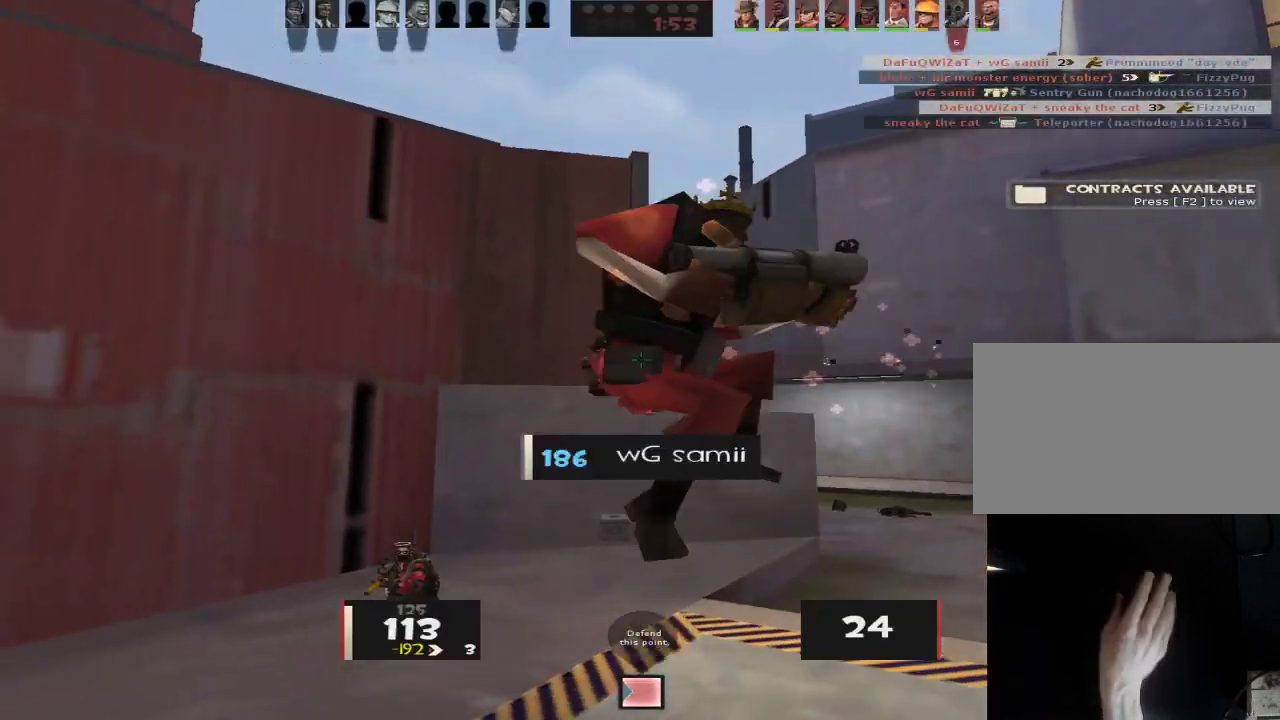
{"keys": ["a"], "mouse": [], "events": [[17, "w", "up"], [100, "w", "down"], [200, "w", "up"], [300, "a", "down"], [300, "d", "up"]]}
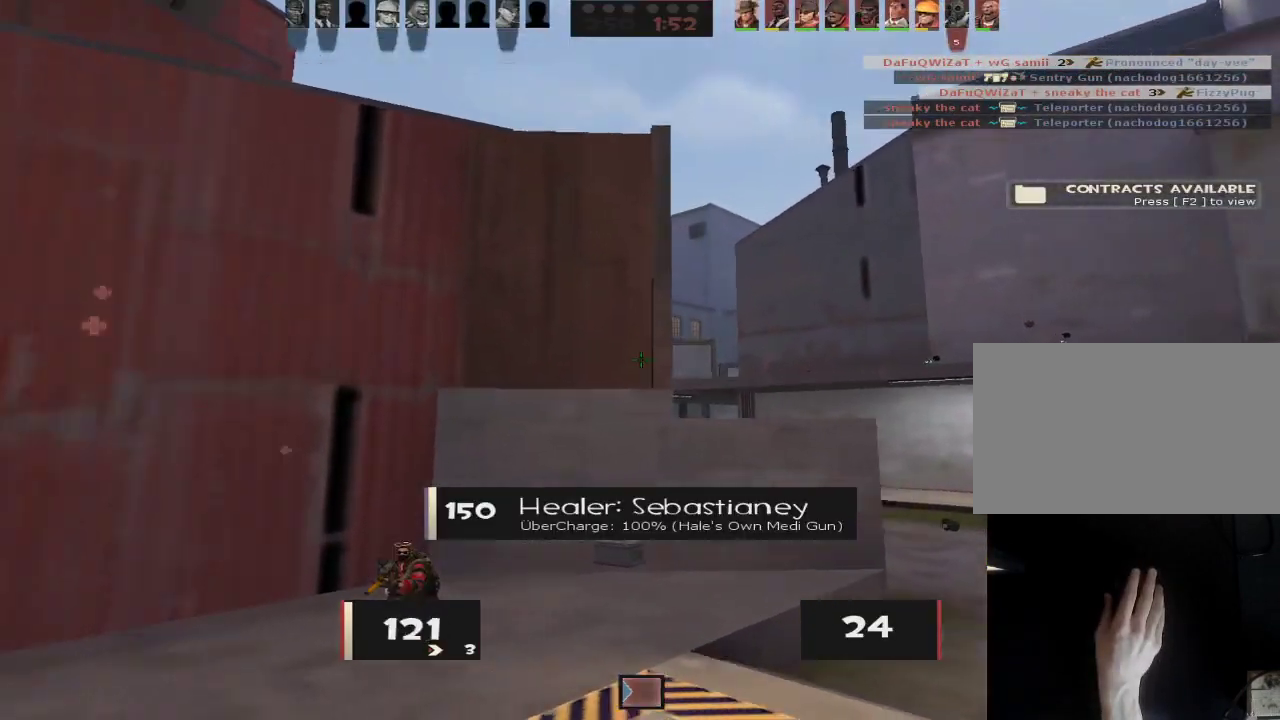
{"keys": ["a"], "mouse": ["wheel"], "events": [[33, "ctrl", "down"], [83, "space", "down"], [117, "ctrl", "up"], [117, "space", "up"], [217, "ctrl", "down"], [217, "space", "down"], [267, "ctrl", "up"], [267, "space", "up"], [500, "mouse_wheel", "down"]]}
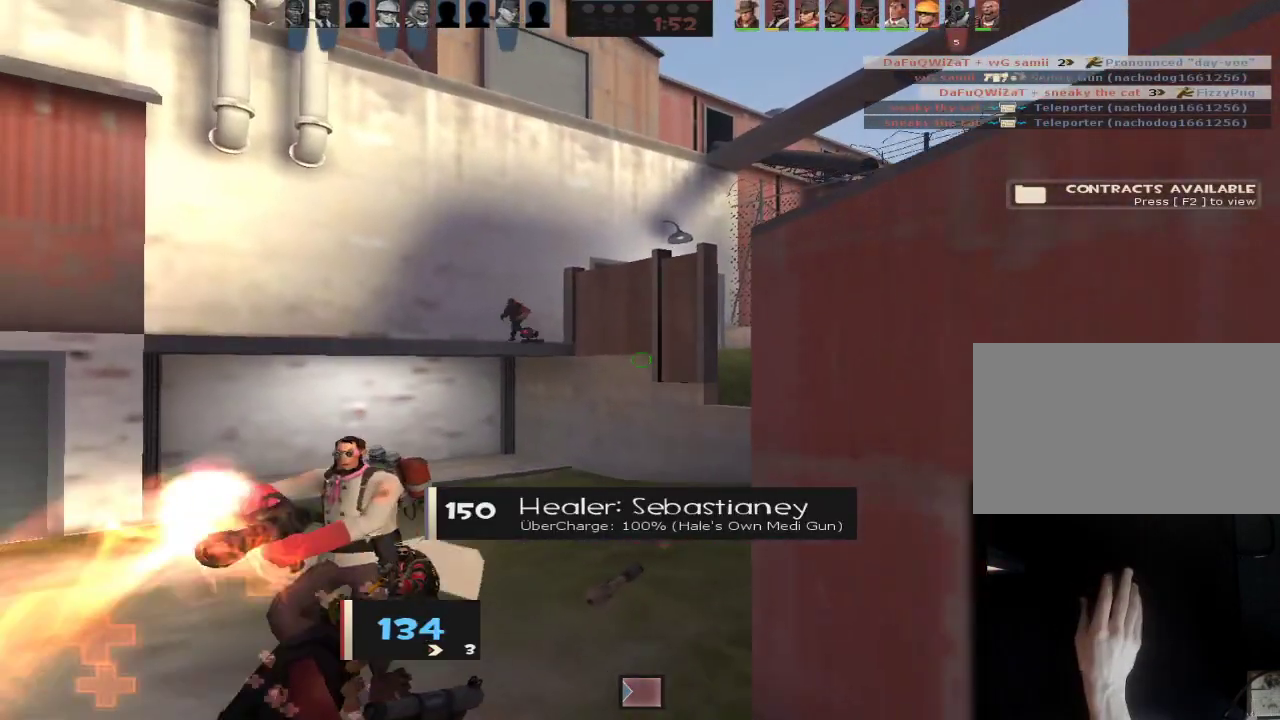
{"keys": ["d"], "mouse": [], "events": [[50, "a", "up"], [83, "w", "down"], [133, "mouse_wheel", "up"], [283, "ctrl", "down"], [283, "space", "down"], [317, "space", "up"], [367, "ctrl", "up"], [417, "ctrl", "down"], [417, "d", "down"], [417, "w", "up"], [467, "ctrl", "up"]]}
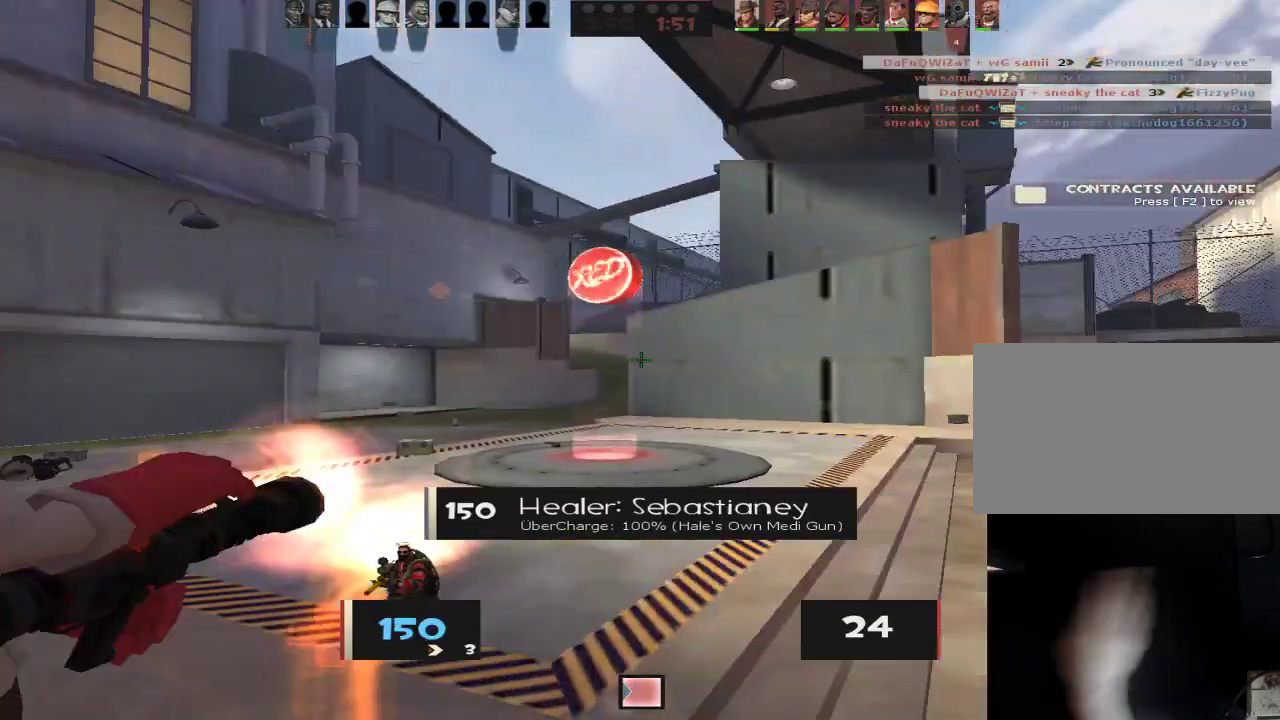
{"keys": ["s"], "mouse": [], "events": [[17, "a", "down"], [17, "d", "up"], [17, "s", "down"], [100, "s", "up"], [150, "a", "up"], [150, "d", "down"], [250, "a", "down"], [250, "d", "up"], [250, "s", "down"], [383, "a", "up"]]}
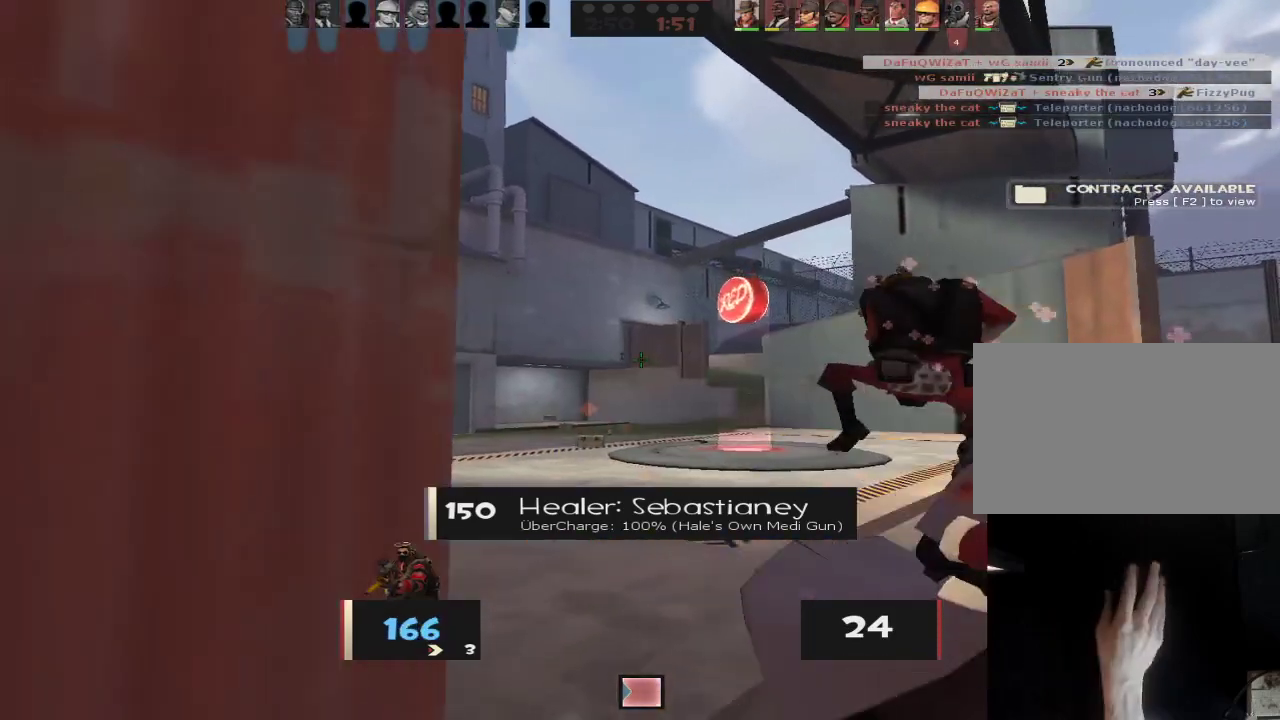
{"keys": ["a", "w"], "mouse": [], "events": [[83, "a", "down"], [83, "e", "down"], [117, "e", "up"], [217, "a", "up"], [217, "d", "down"], [267, "s", "up"], [350, "w", "down"], [400, "a", "down"], [400, "d", "up"]]}
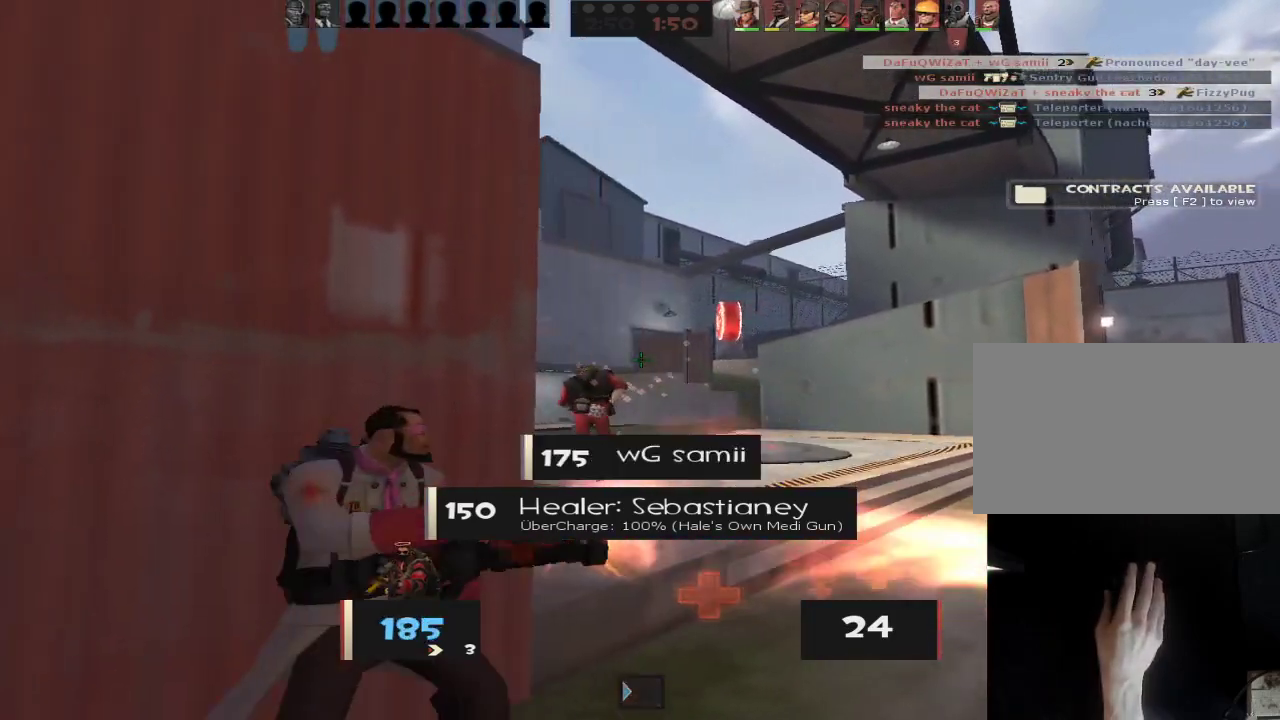
{"keys": ["ctrl", "w"], "mouse": [], "events": [[50, "a", "up"], [50, "d", "down"], [133, "d", "up"], [283, "ctrl", "down"], [333, "space", "down"], [367, "space", "up"]]}
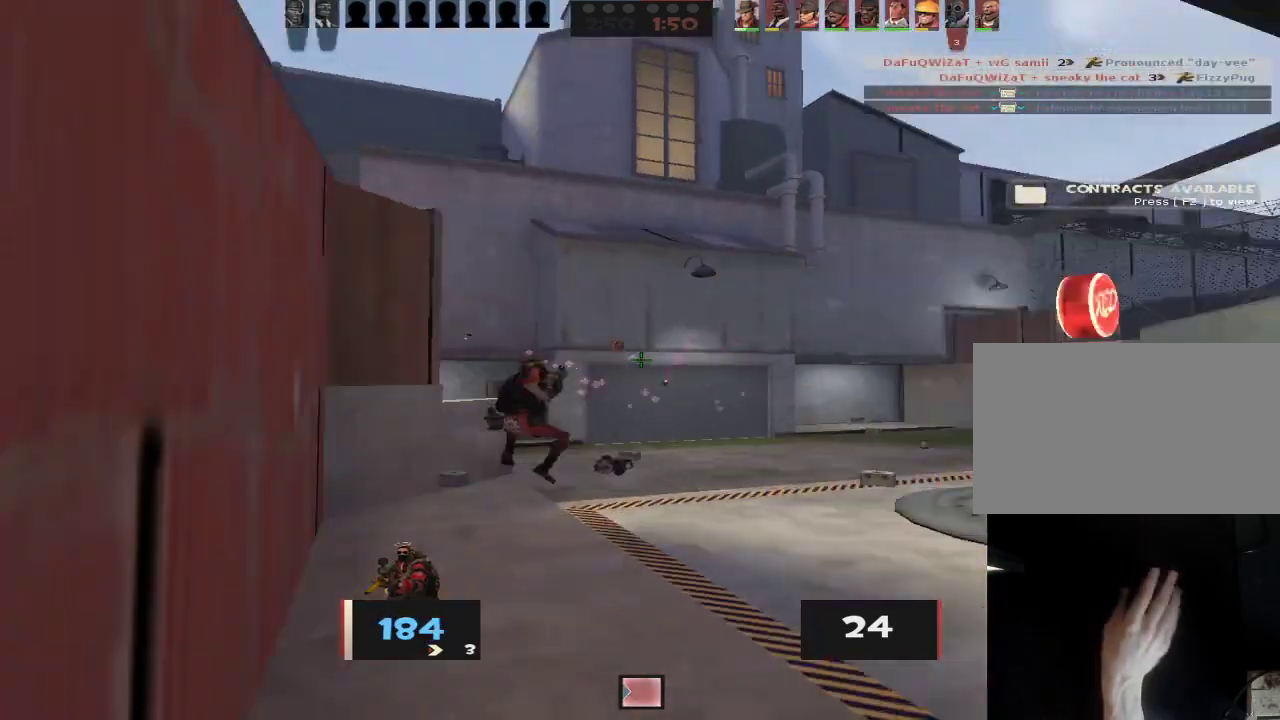
{"keys": ["d", "w"], "mouse": [], "events": [[17, "ctrl", "up"], [383, "d", "down"]]}
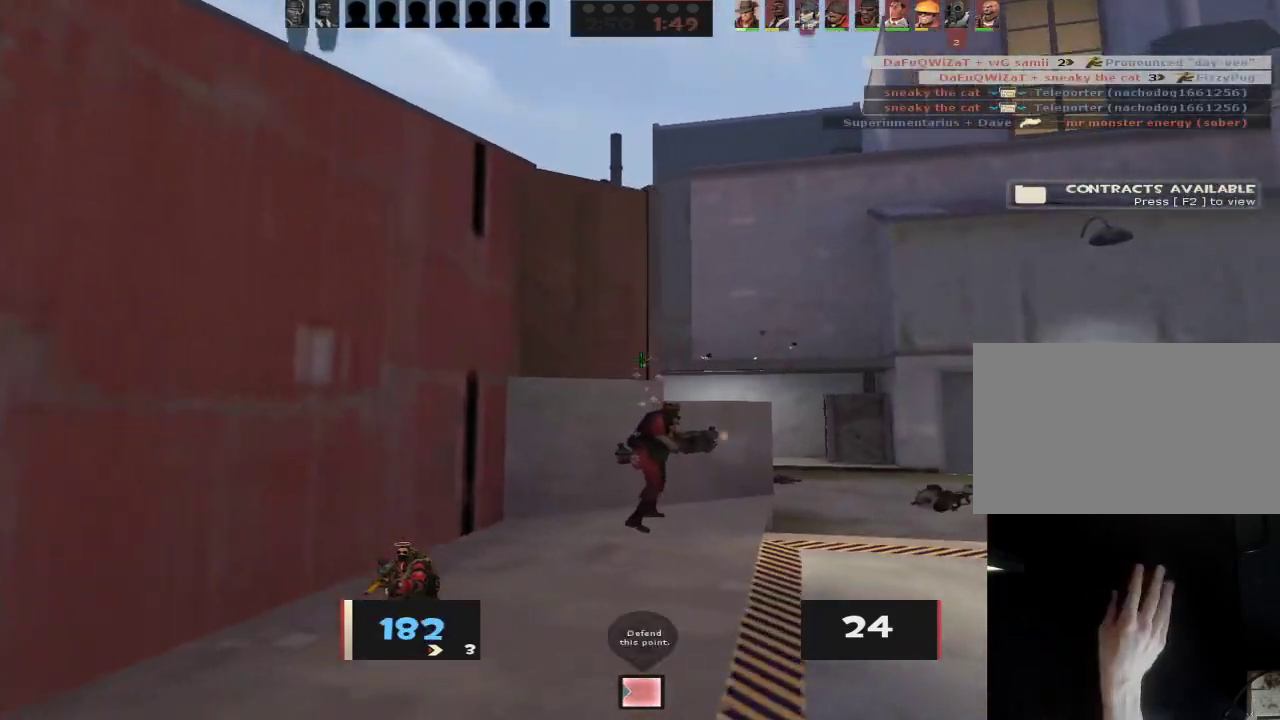
{"keys": ["a"], "mouse": ["right"], "events": [[317, "w", "up"], [400, "mouse_right", "down"], [450, "a", "down"], [450, "d", "up"]]}
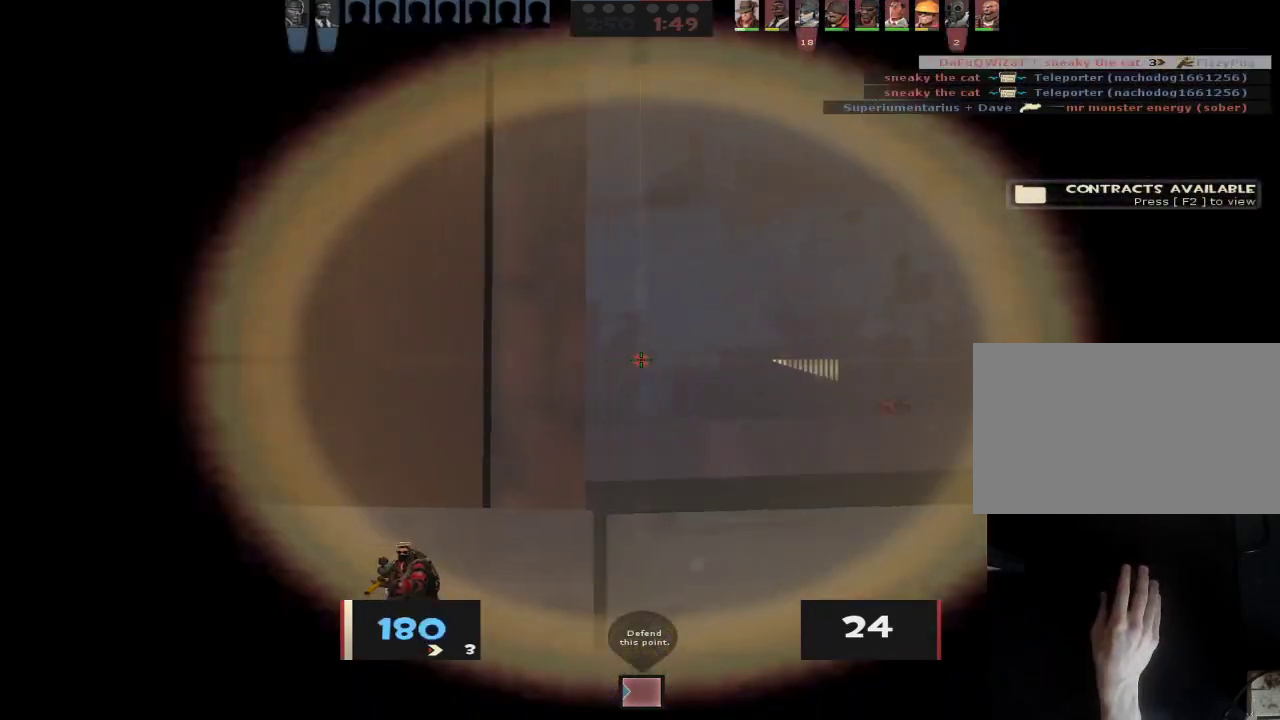
{"keys": ["a"], "mouse": [], "events": [[50, "d", "down"], [50, "mouse_right", "up"], [83, "a", "up"], [467, "a", "down"], [467, "d", "up"]]}
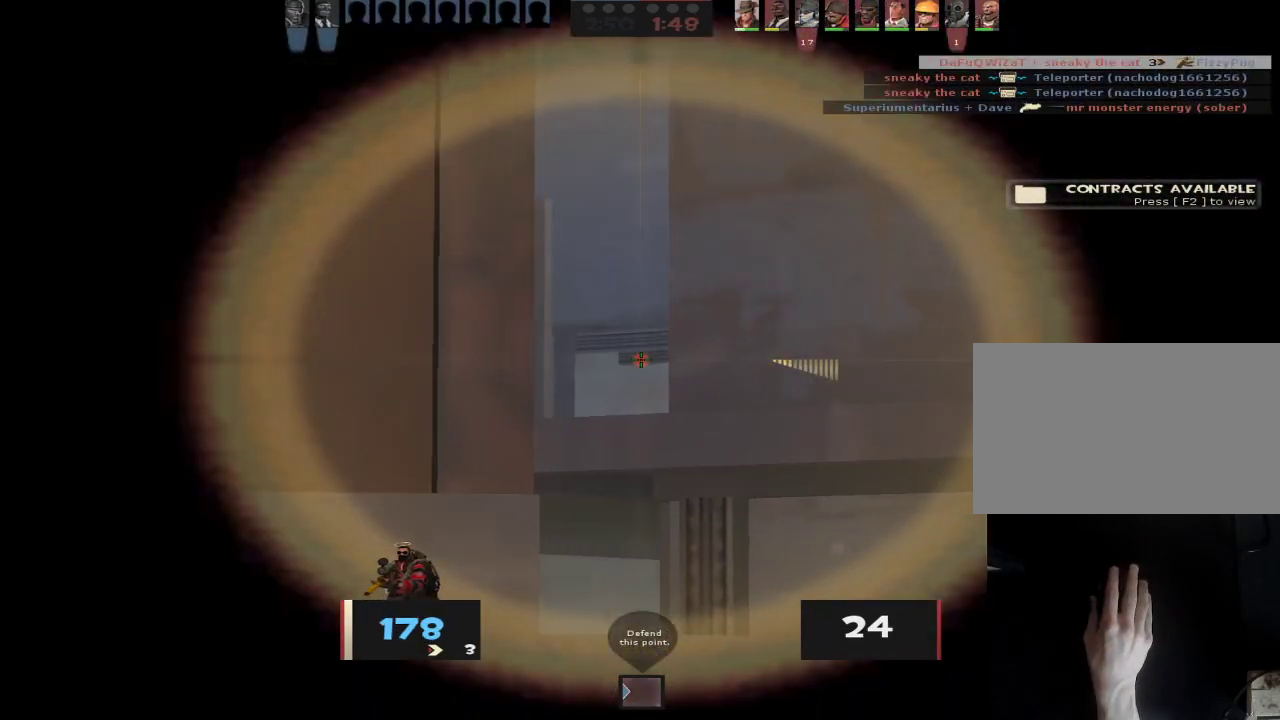
{"keys": ["a", "s"], "mouse": [], "events": [[150, "mouse_right", "down"], [300, "mouse_right", "up"], [383, "s", "down"]]}